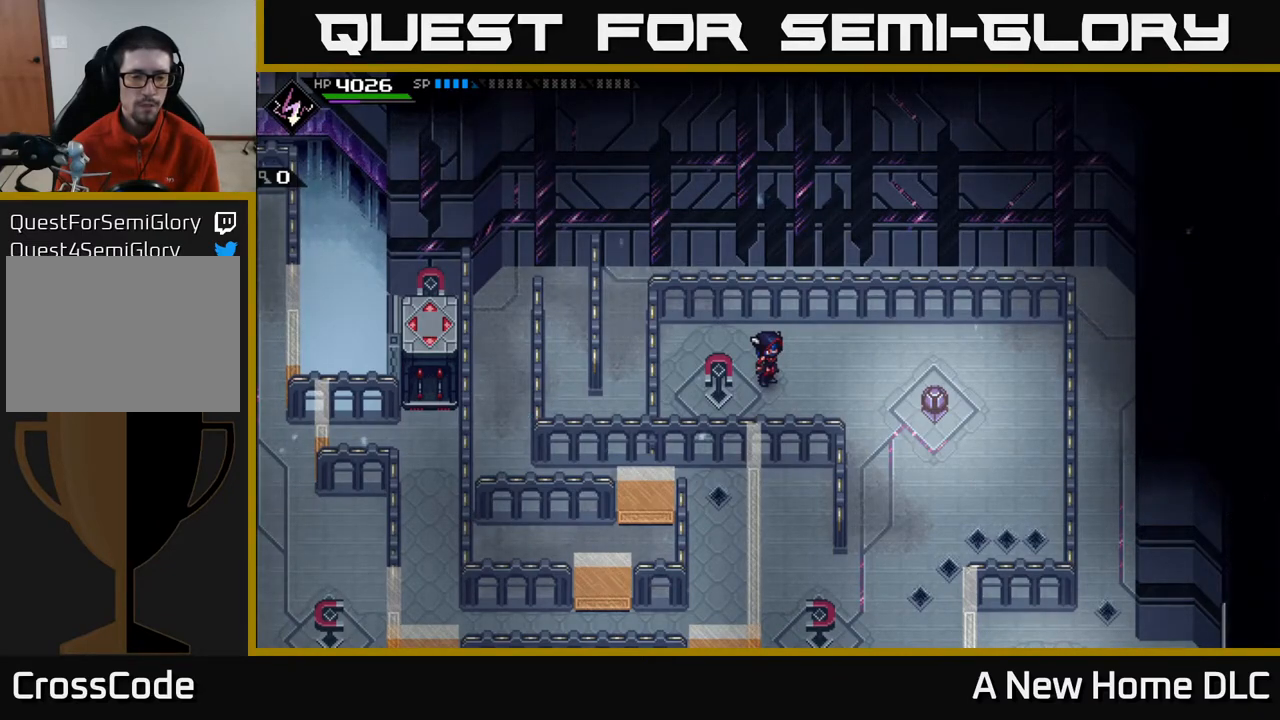
Gameplay with a controller (Xbox layout); each line is a JSON object with the inputs held at the frame after it. "events" lists button and stick changes between this image and that frame as [ms after this image, input, new state], when the widget could be followed in between.
{"buttons": [], "left_stick": "down-right", "right_stick": "center", "events": [[200, "left_stick", "down-right"]]}
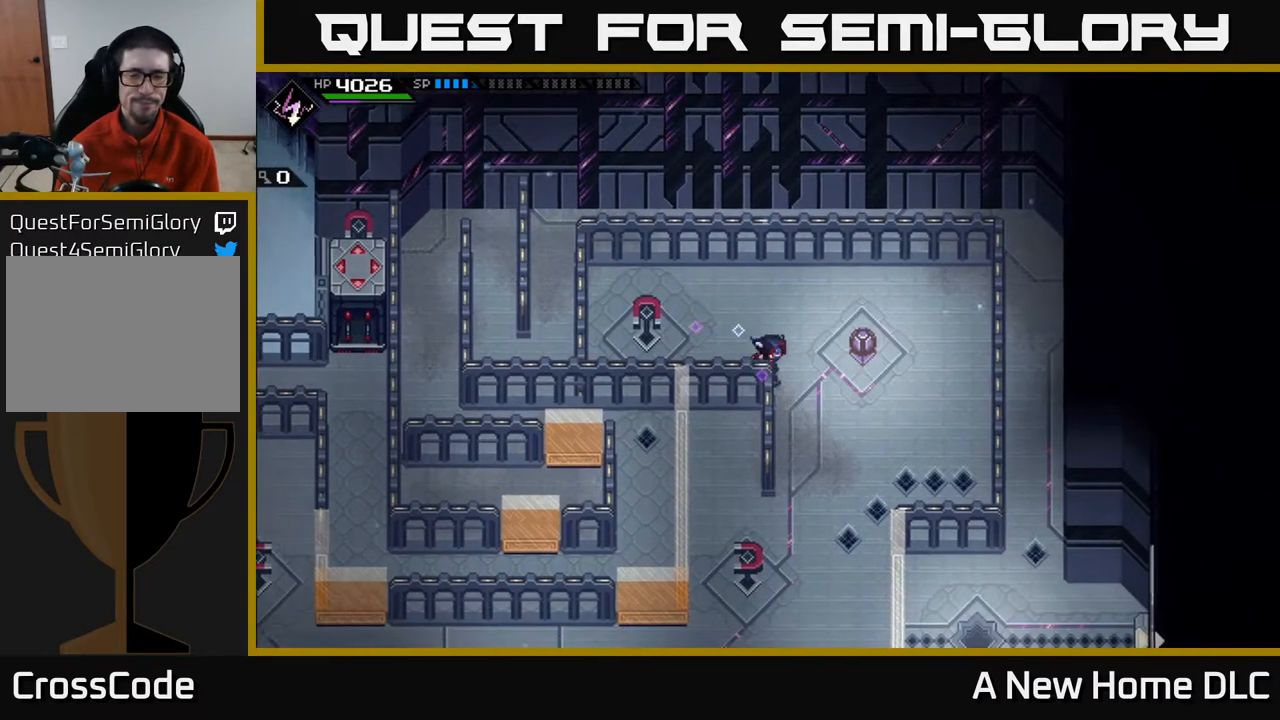
{"buttons": [], "left_stick": "down", "right_stick": "center", "events": [[300, "left_stick", "down"]]}
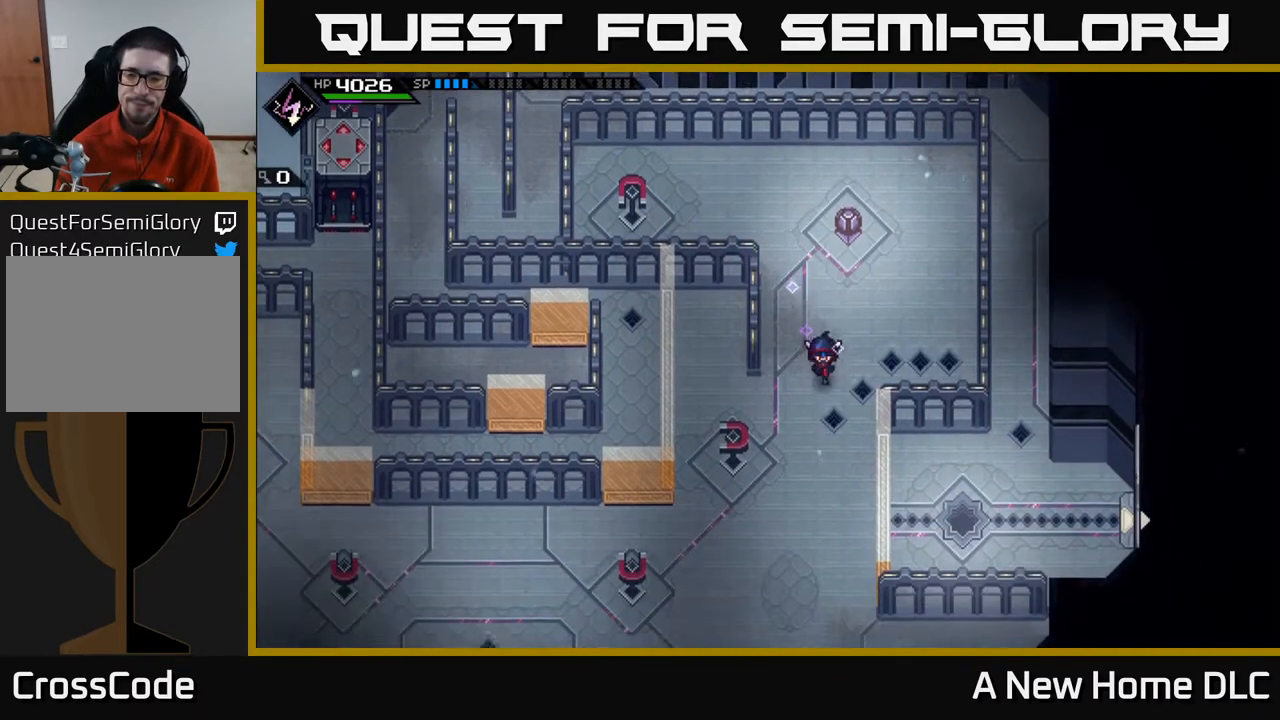
{"buttons": [], "left_stick": "center", "right_stick": "center", "events": [[250, "left_stick", "center"]]}
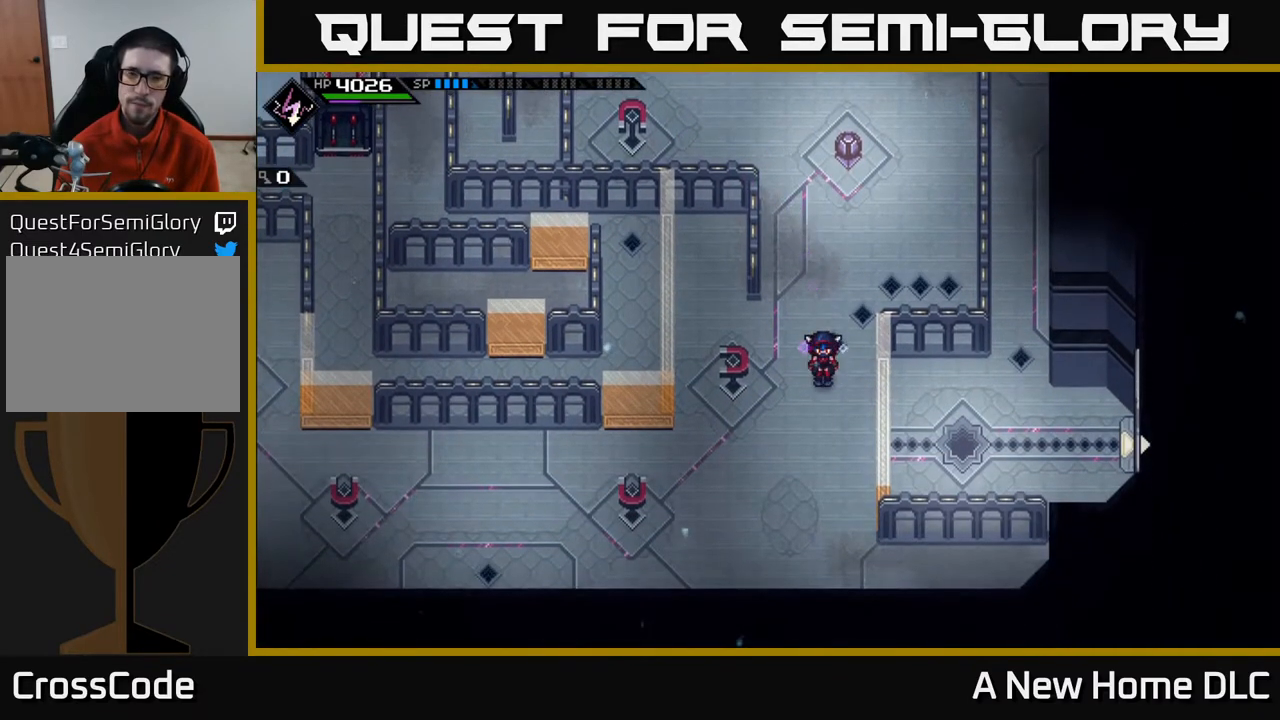
{"buttons": [], "left_stick": "center", "right_stick": "center", "events": []}
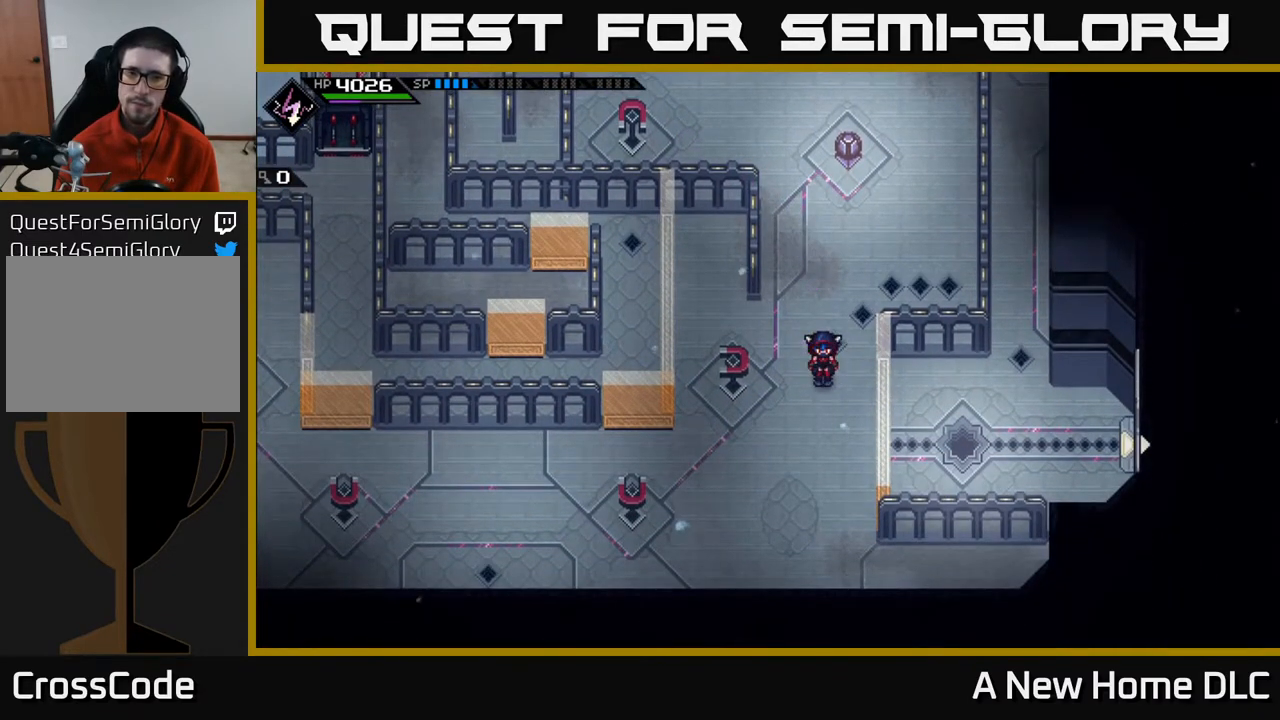
{"buttons": [], "left_stick": "left", "right_stick": "center", "events": [[383, "left_stick", "left"]]}
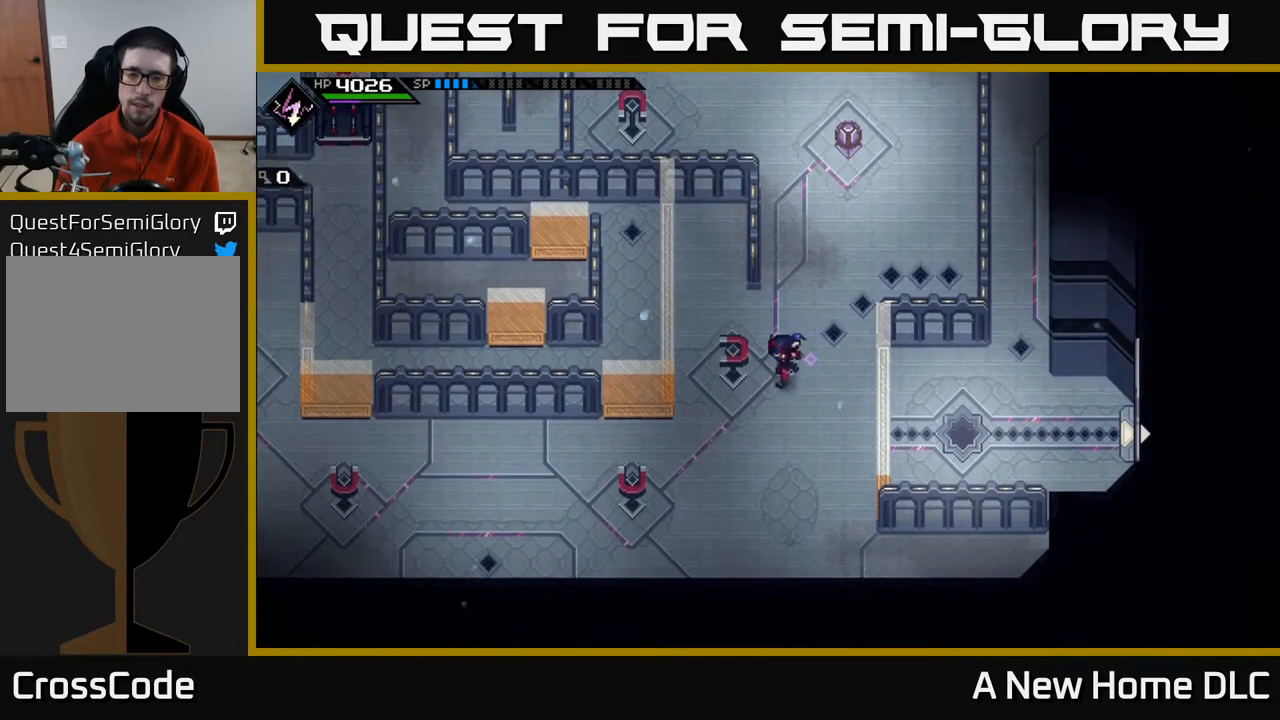
{"buttons": [], "left_stick": "left", "right_stick": "center", "events": [[33, "left_stick", "down-left"], [350, "left_stick", "left"]]}
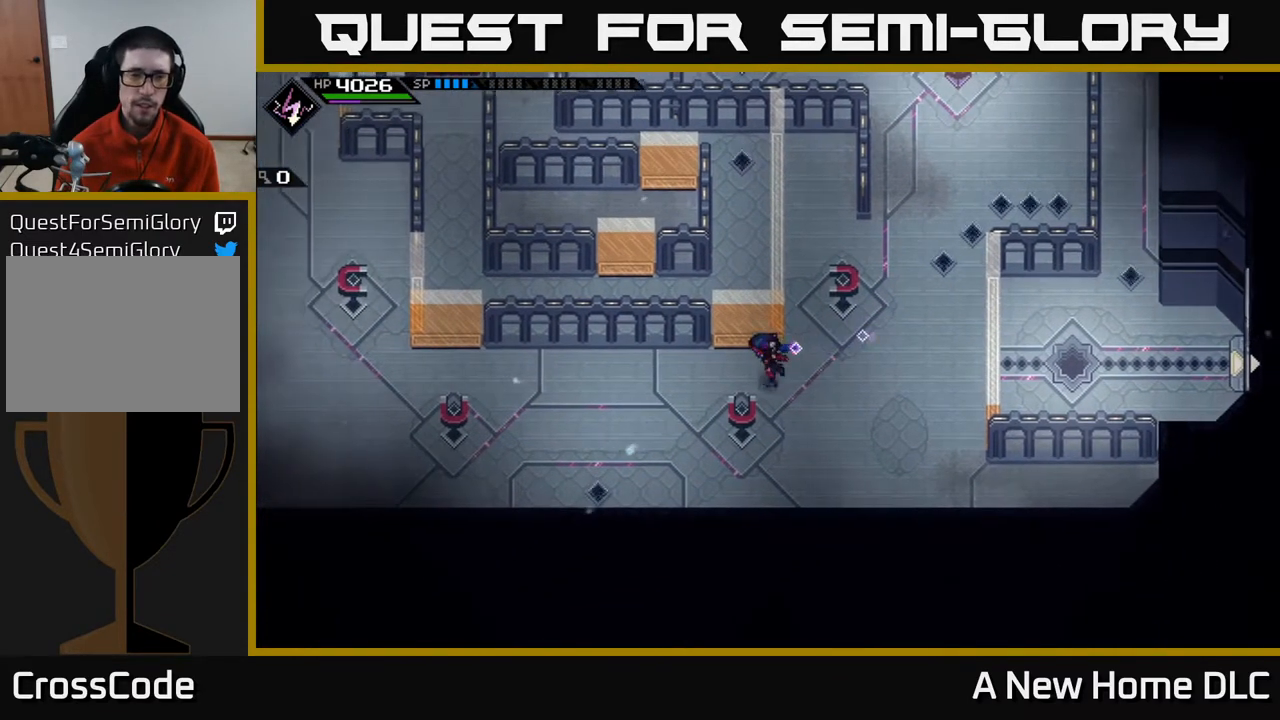
{"buttons": [], "left_stick": "left", "right_stick": "center", "events": []}
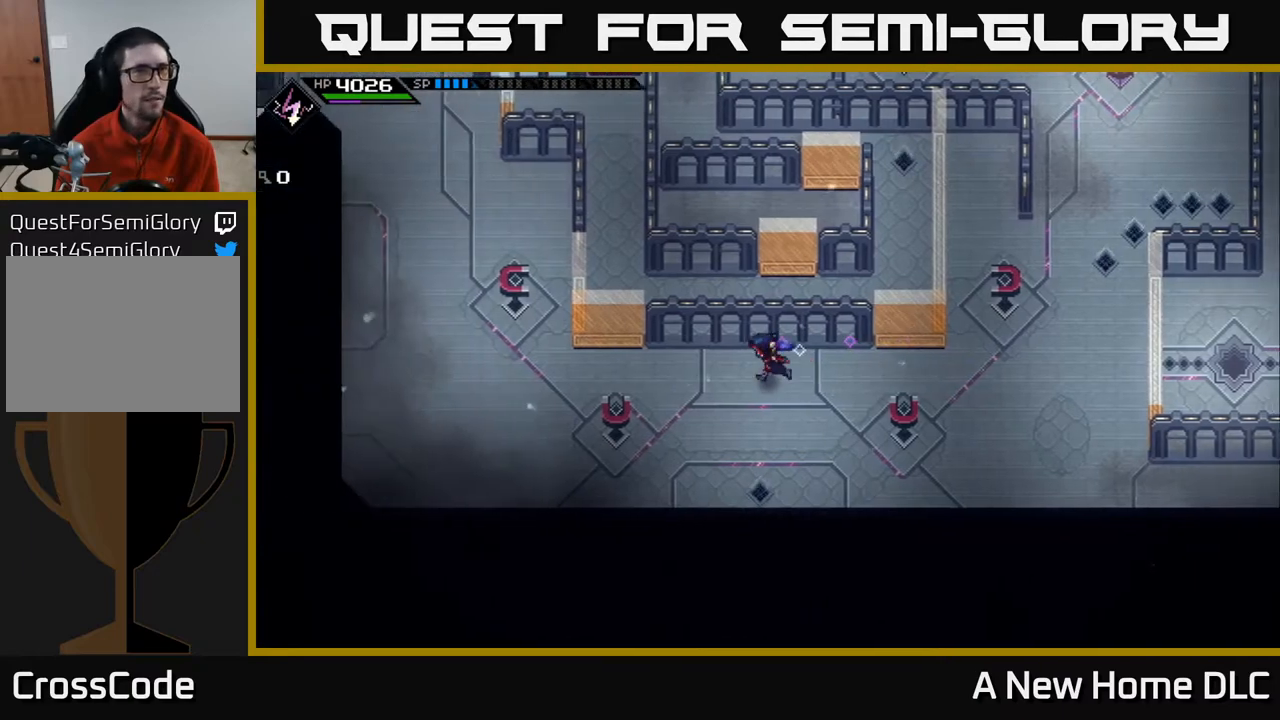
{"buttons": [], "left_stick": "up-left", "right_stick": "up", "events": [[500, "left_stick", "up-left"], [500, "right_stick", "up"]]}
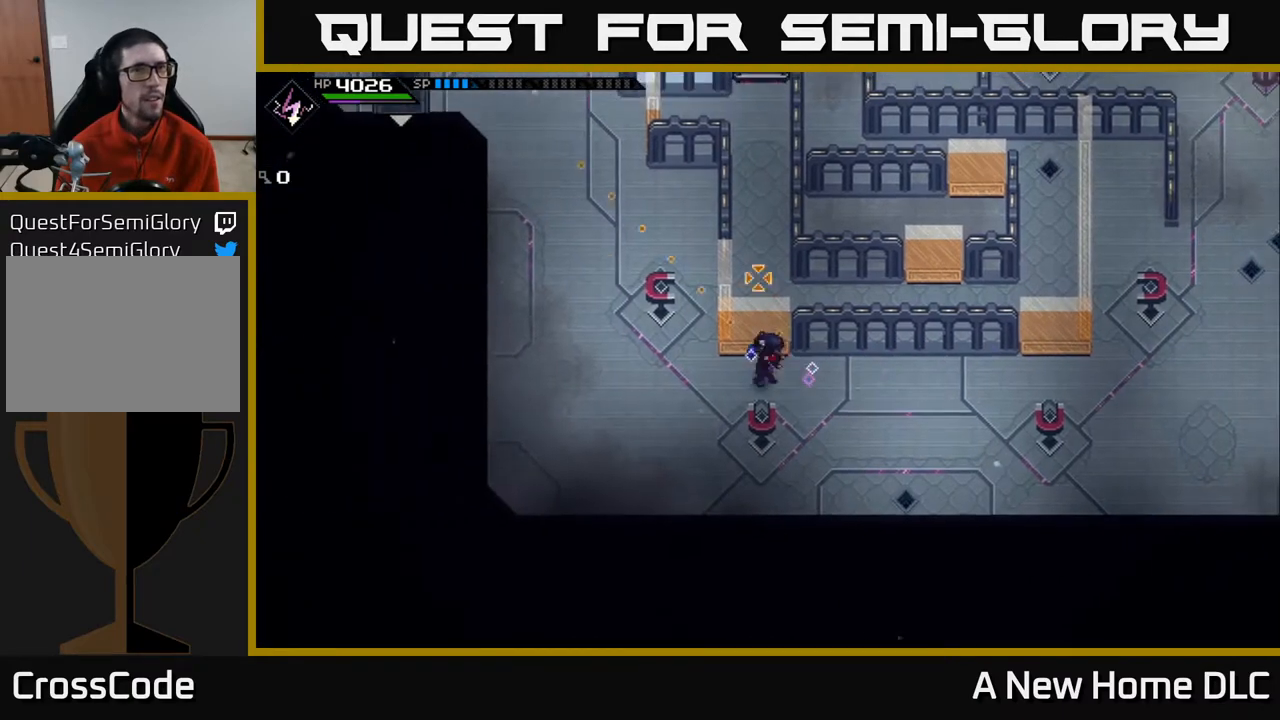
{"buttons": [], "left_stick": "left", "right_stick": "up-left", "events": [[133, "right_stick", "up-left"], [483, "left_stick", "left"]]}
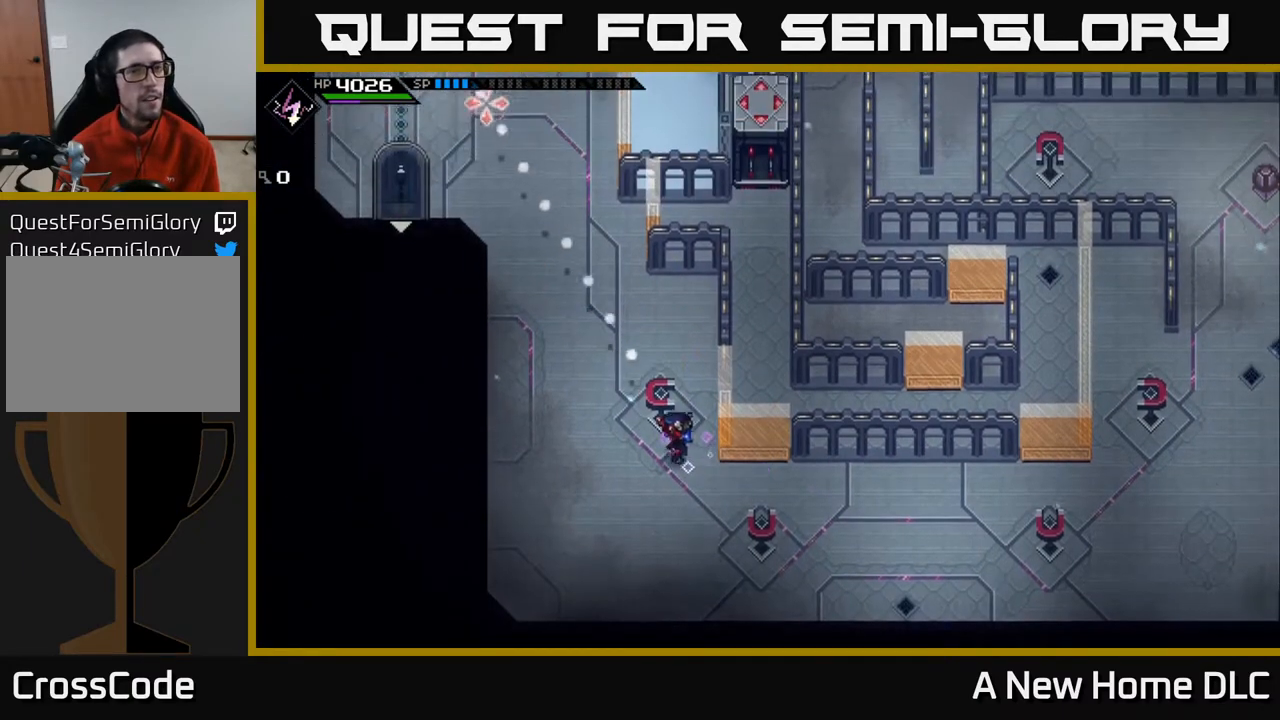
{"buttons": [], "left_stick": "up-left", "right_stick": "up-left", "events": [[183, "left_stick", "up-left"]]}
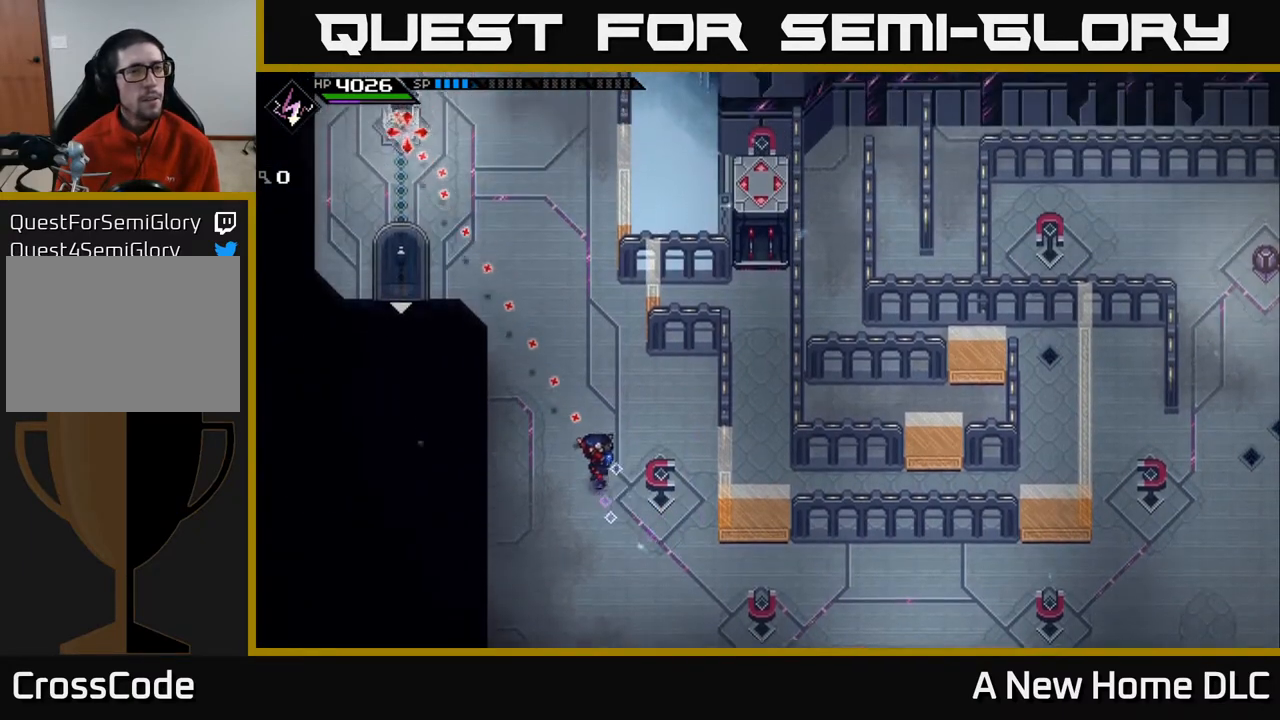
{"buttons": [], "left_stick": "down-right", "right_stick": "up-left", "events": [[100, "R1", "down"], [233, "left_stick", "center"], [250, "R1", "up"], [300, "left_stick", "down-right"]]}
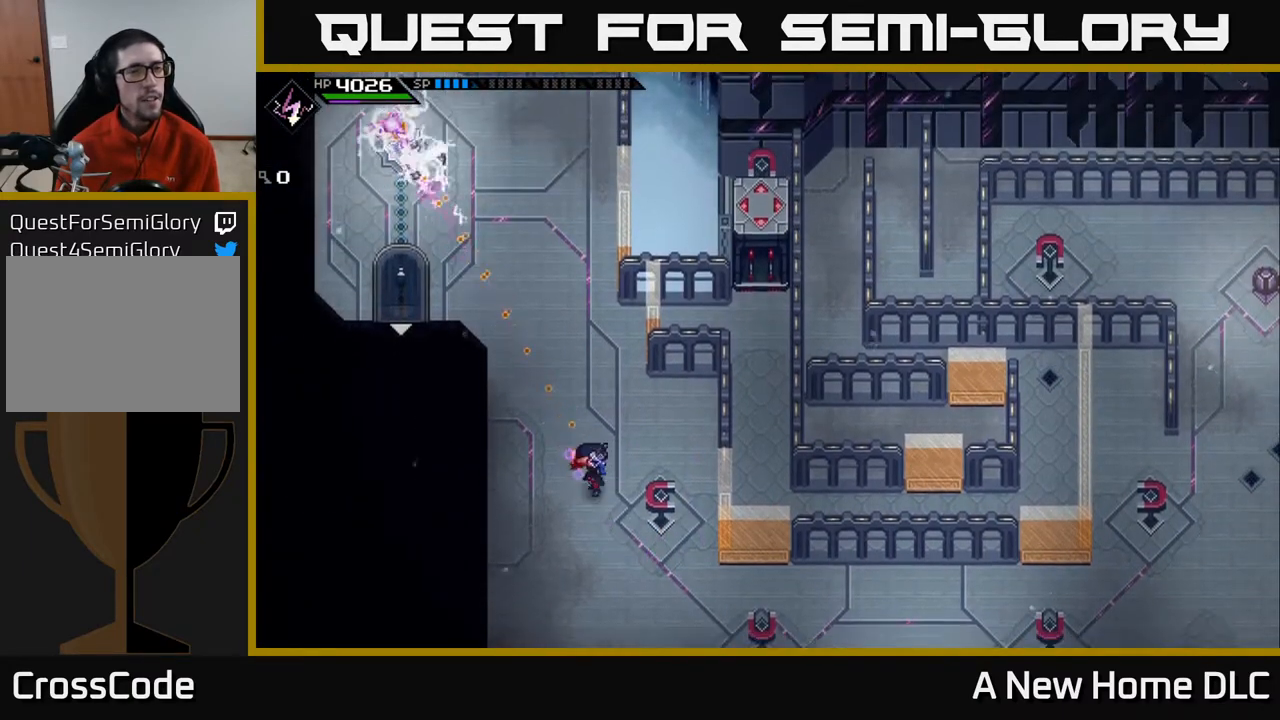
{"buttons": [], "left_stick": "down", "right_stick": "up-left", "events": [[350, "left_stick", "down"]]}
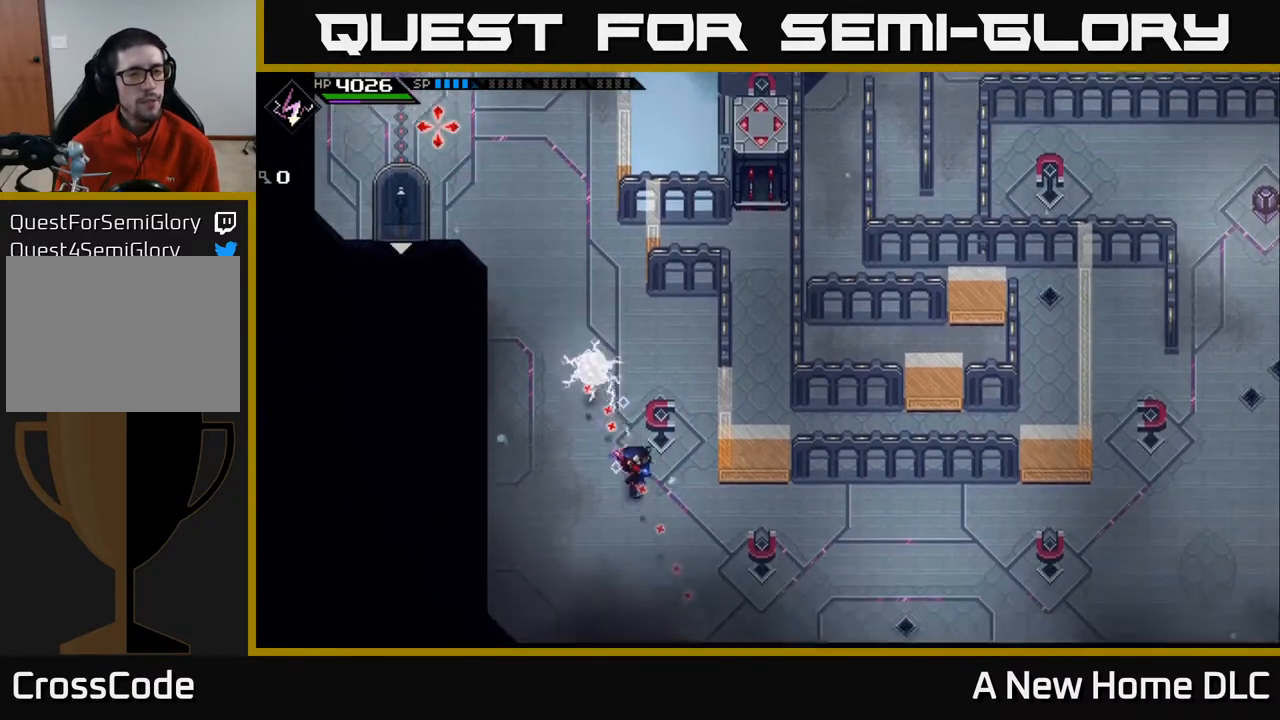
{"buttons": [], "left_stick": "down-right", "right_stick": "up-left", "events": [[233, "left_stick", "down-right"]]}
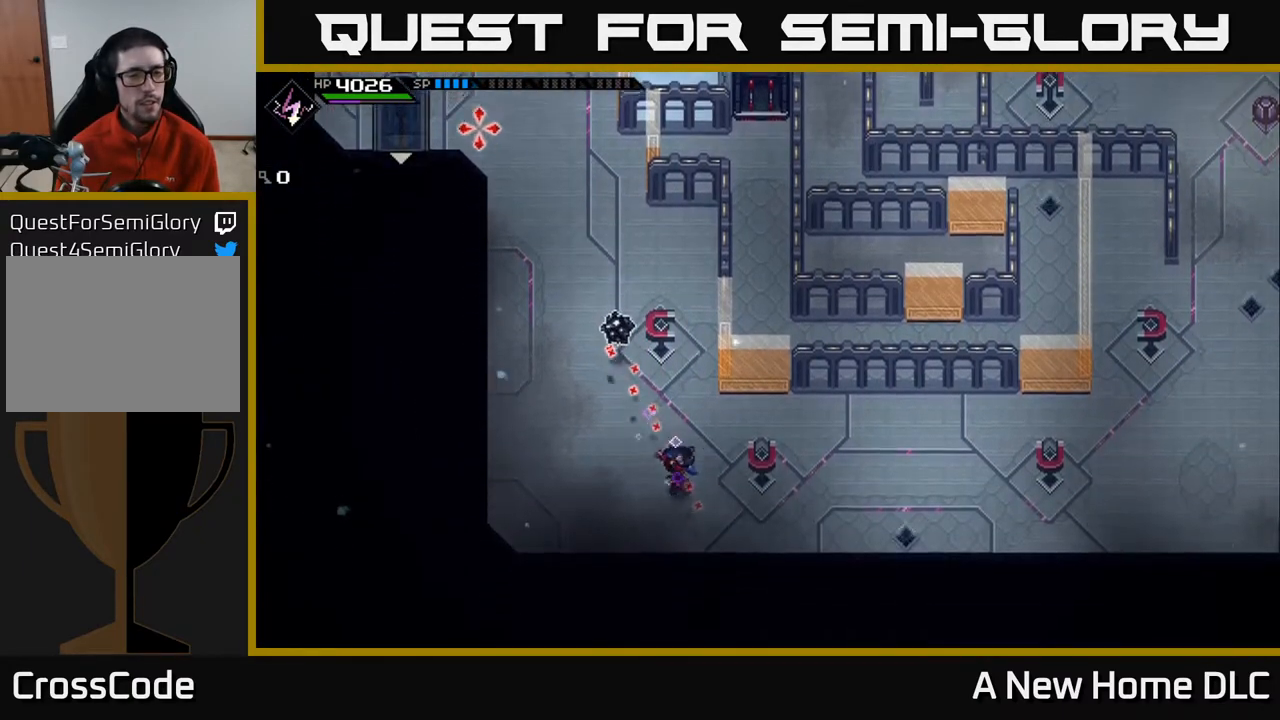
{"buttons": [], "left_stick": "down-right", "right_stick": "up-left", "events": [[33, "R1", "down"], [183, "R1", "up"]]}
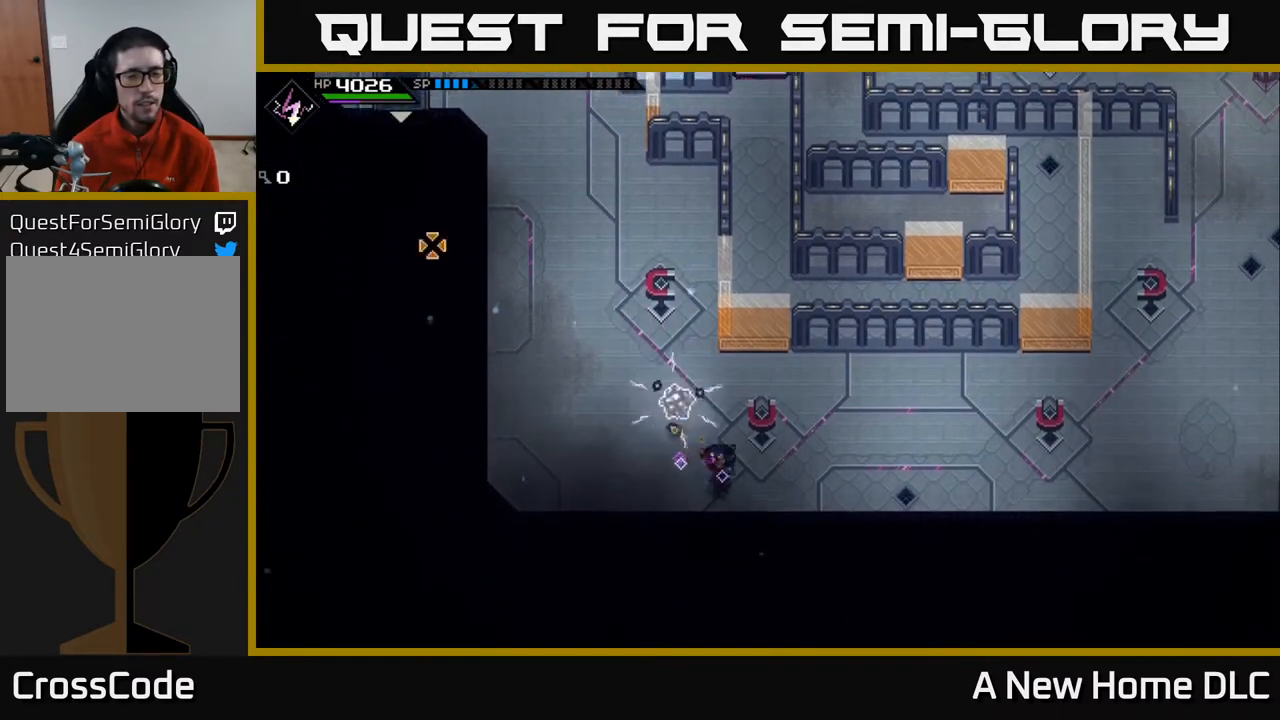
{"buttons": [], "left_stick": "right", "right_stick": "left", "events": [[50, "right_stick", "left"], [83, "left_stick", "right"]]}
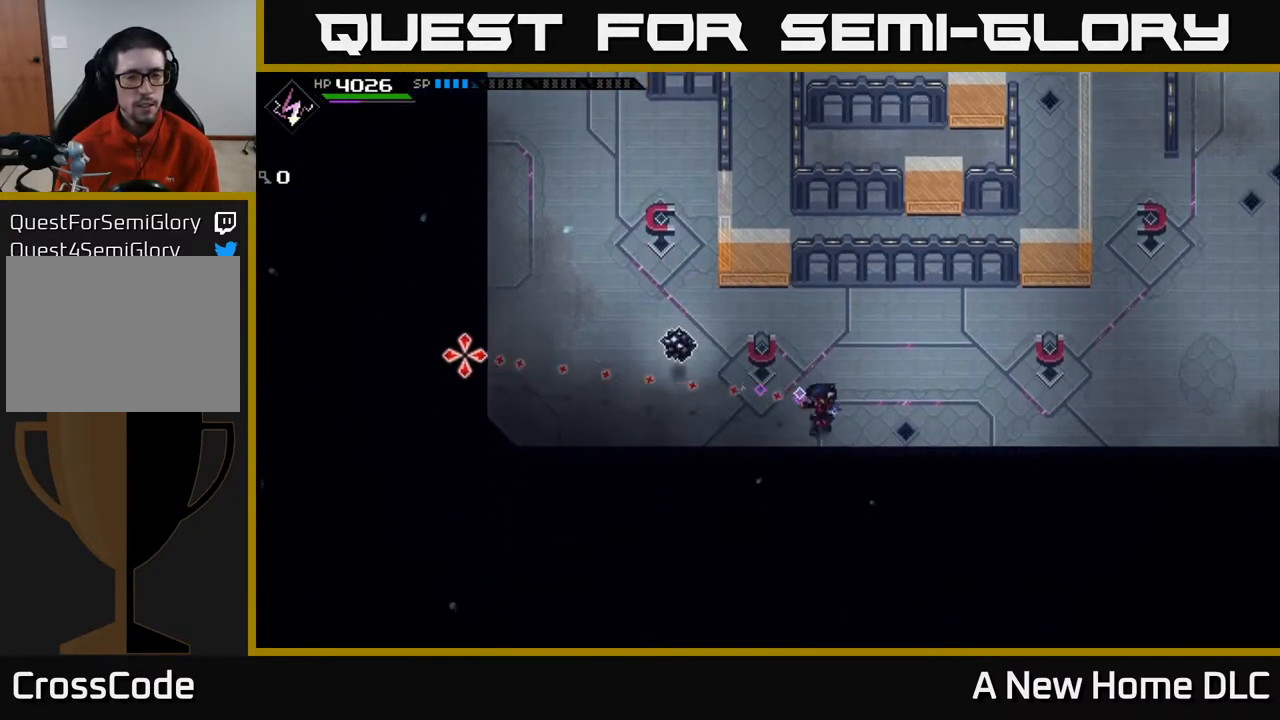
{"buttons": [], "left_stick": "up-right", "right_stick": "left", "events": [[50, "left_stick", "up-right"], [200, "R1", "down"], [350, "R1", "up"]]}
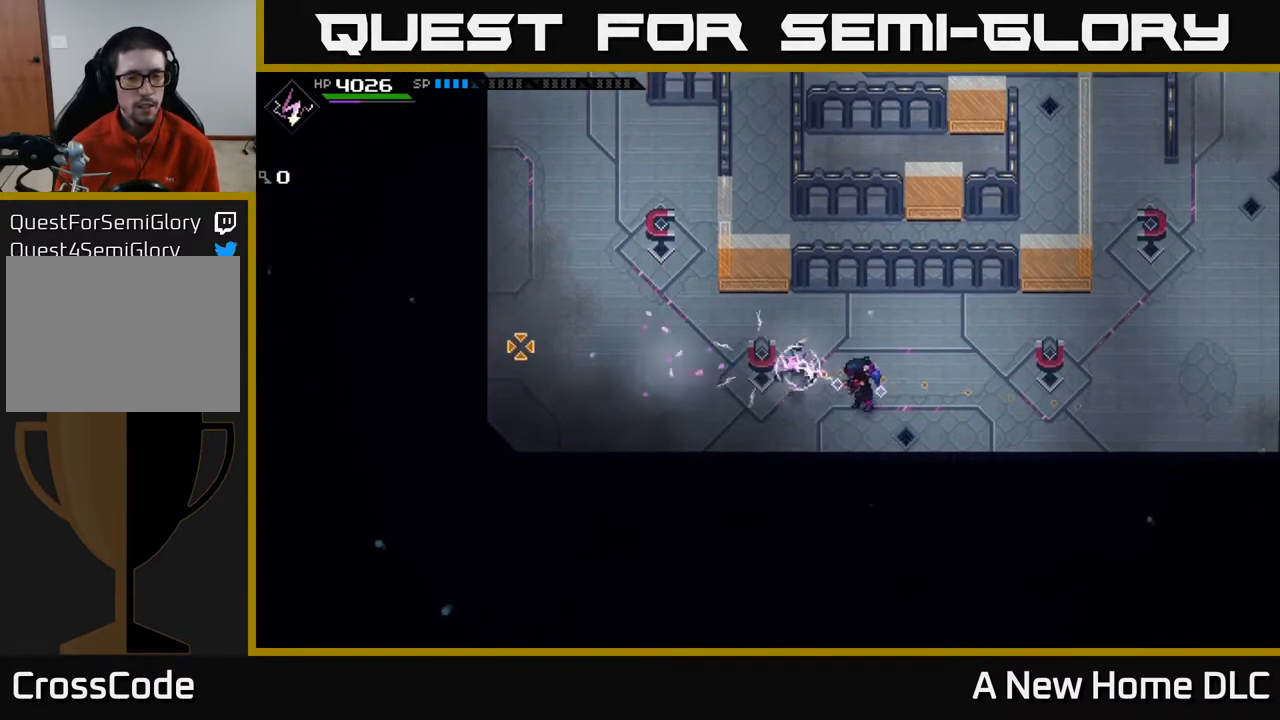
{"buttons": [], "left_stick": "right", "right_stick": "left", "events": [[483, "left_stick", "right"]]}
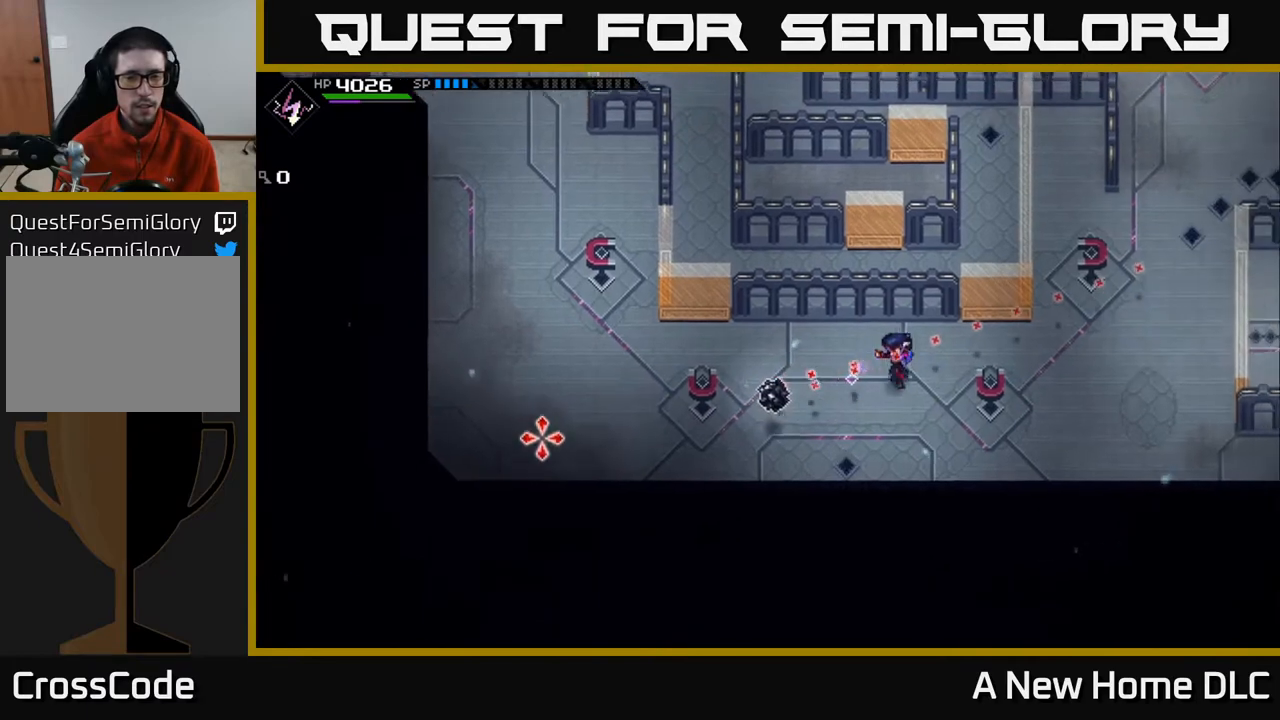
{"buttons": [], "left_stick": "right", "right_stick": "left", "events": []}
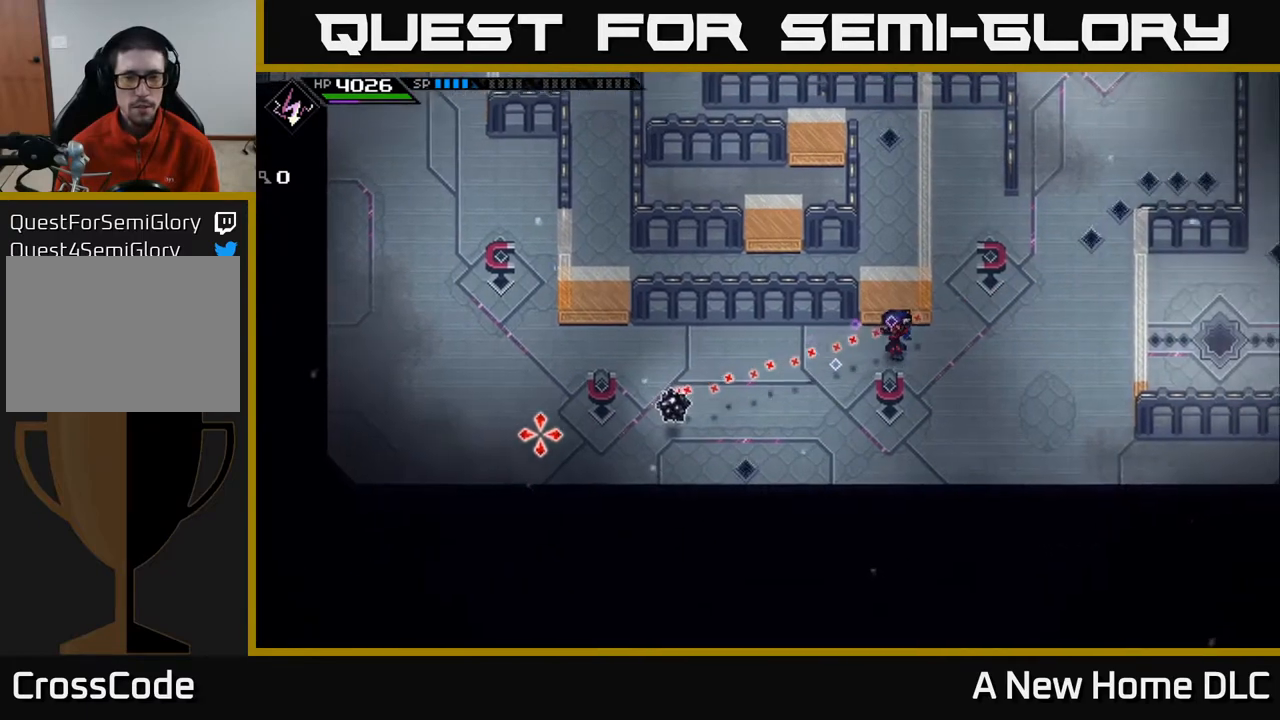
{"buttons": [], "left_stick": "right", "right_stick": "left", "events": []}
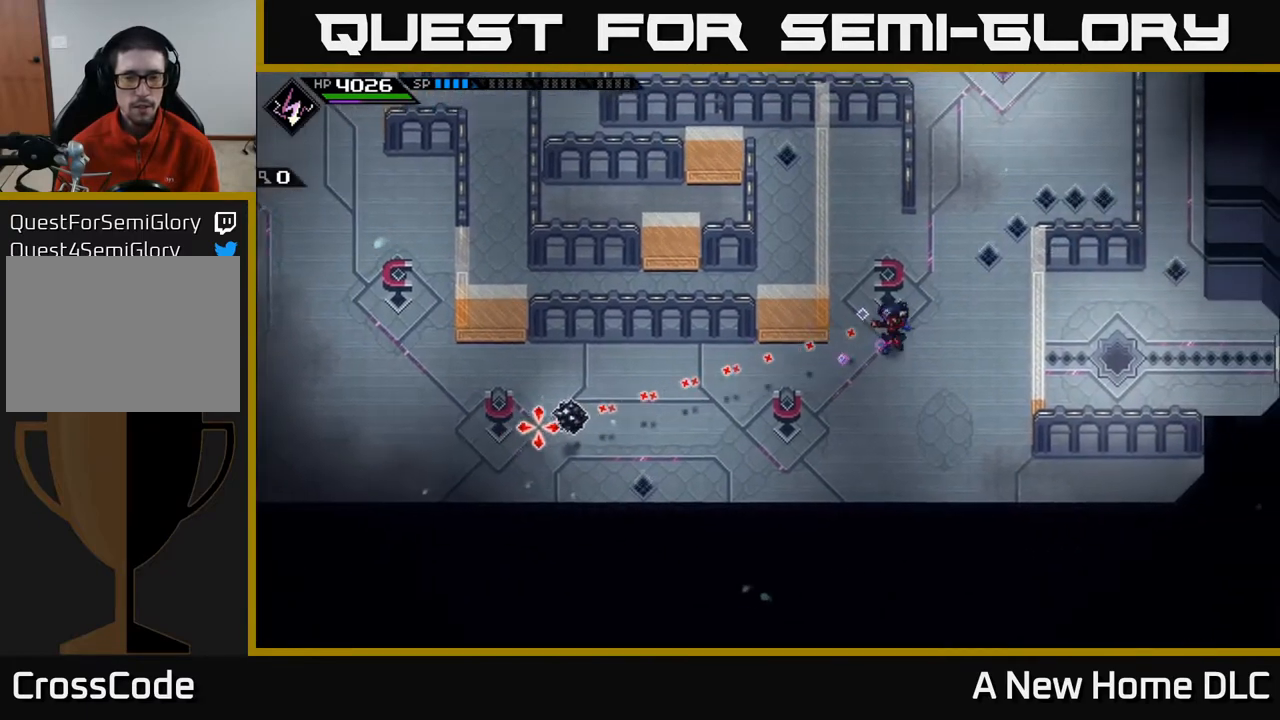
{"buttons": ["R1"], "left_stick": "right", "right_stick": "left", "events": [[433, "R1", "down"]]}
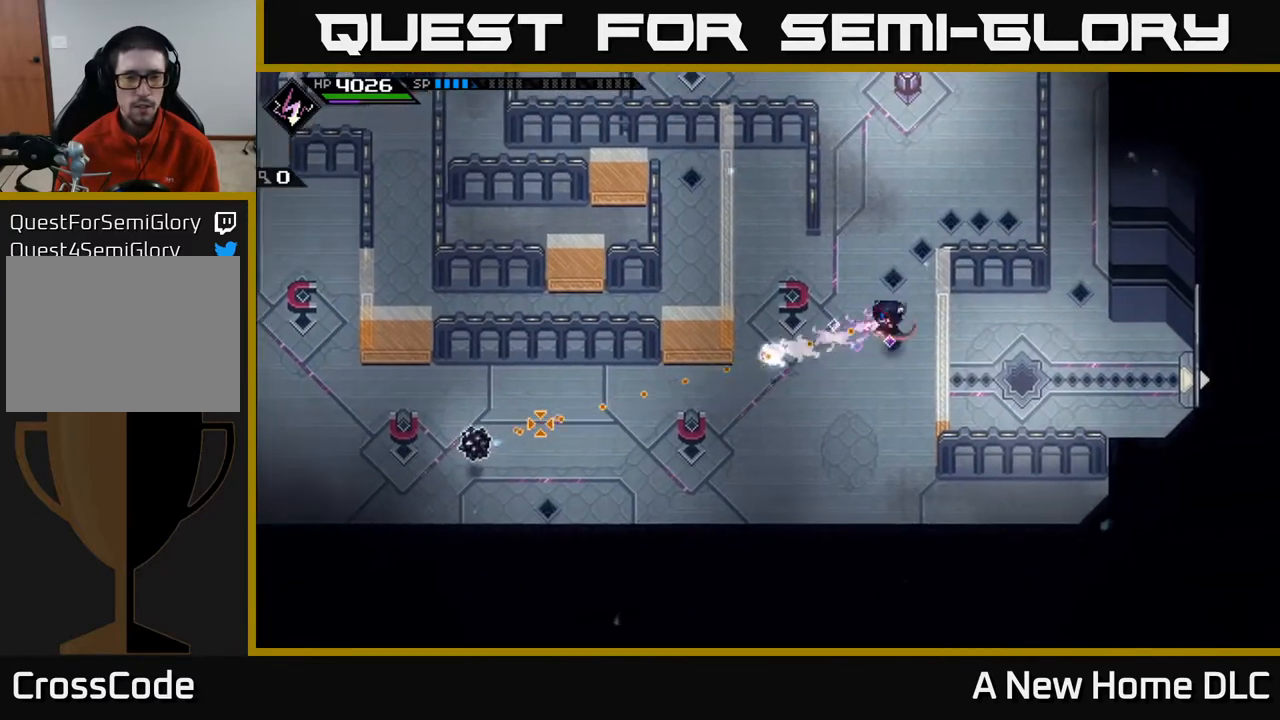
{"buttons": [], "left_stick": "up", "right_stick": "left", "events": [[67, "R1", "up"], [483, "left_stick", "up"]]}
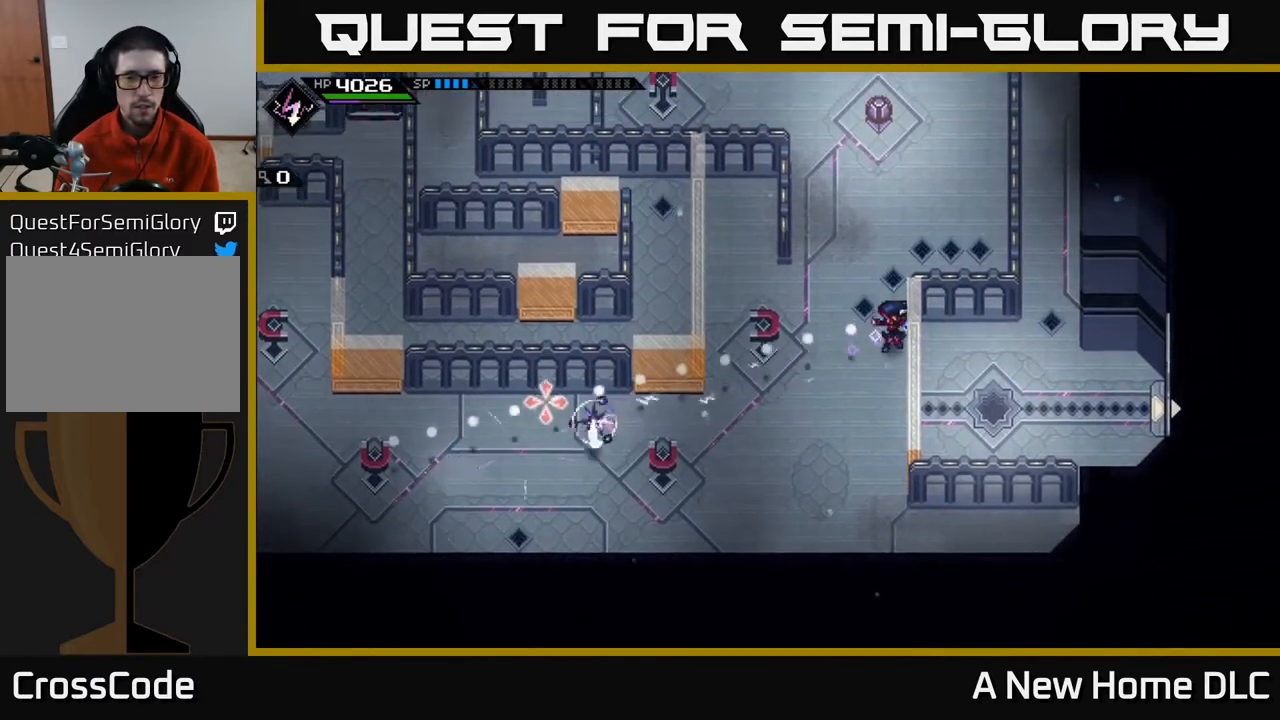
{"buttons": [], "left_stick": "up", "right_stick": "left", "events": []}
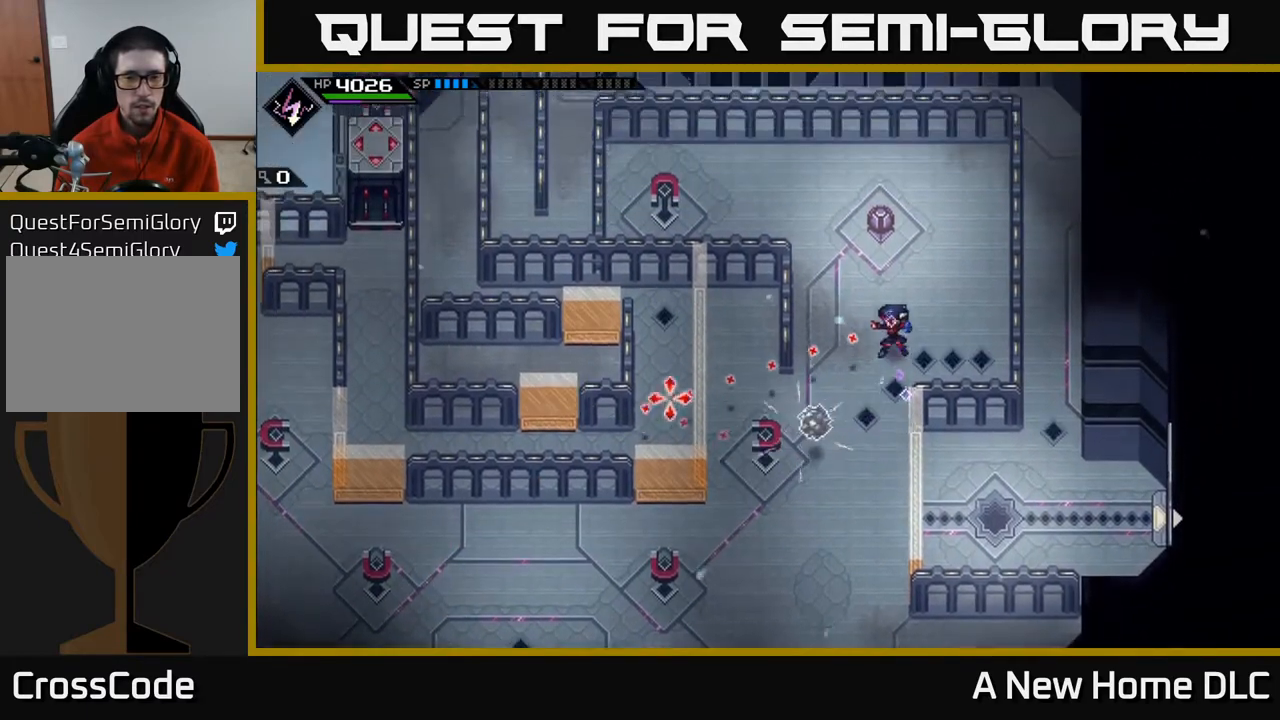
{"buttons": [], "left_stick": "up-left", "right_stick": "down", "events": [[50, "right_stick", "center"], [417, "left_stick", "up-left"], [417, "right_stick", "down"]]}